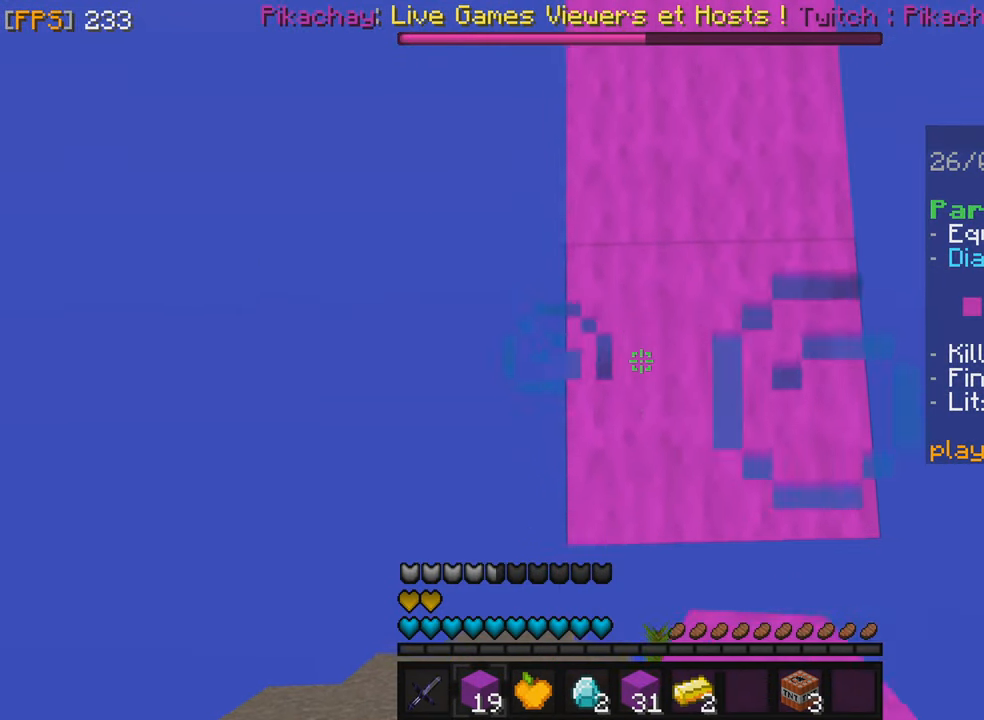
Gameplay with keyboard and mouse; each line is a JSON object with the keys and mouse buttons held at the frame after it. "events" lists presses ("down") and releases ("up") of "f", "q", "s", "z", "mouse_left" and "mouse_right" between this image and that frame as [ms after this image, input, new state], when the widget could be followed in between. "mouse_left", "mouse_right" = the "left", "right" buttons of the "mouse" list. No other keys are recorded. Fast repeated clicks can show as one long hold. Mouse movement is not recorded.
{"keys": ["s"], "mouse": [], "events": [[250, "mouse_right", "down"], [383, "mouse_right", "up"]]}
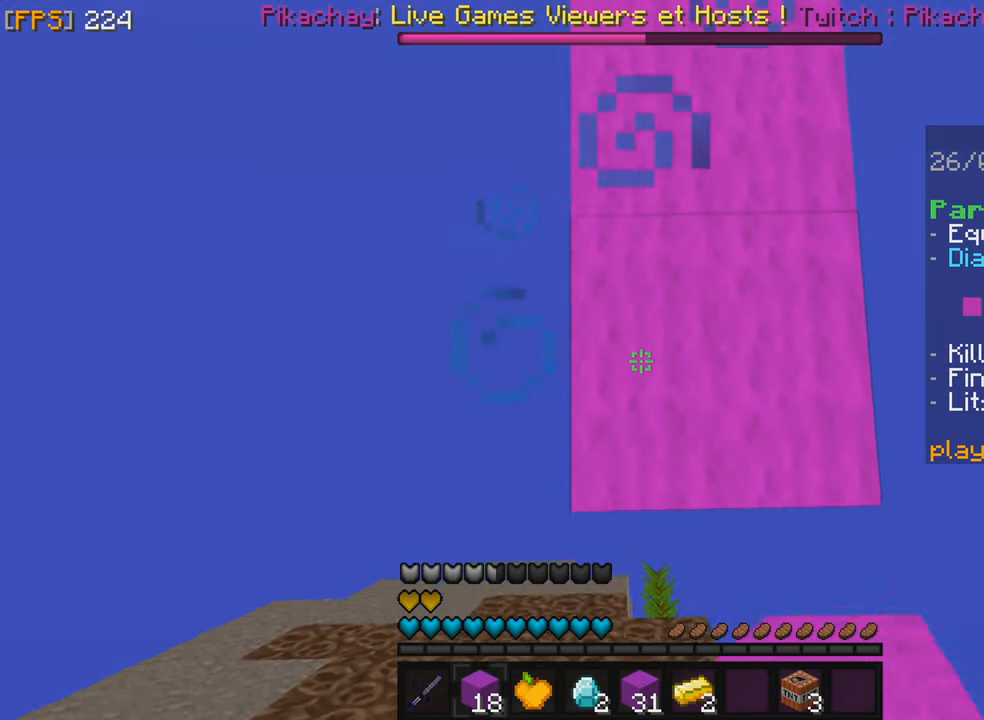
{"keys": ["s"], "mouse": [], "events": [[200, "mouse_right", "down"], [350, "mouse_right", "up"]]}
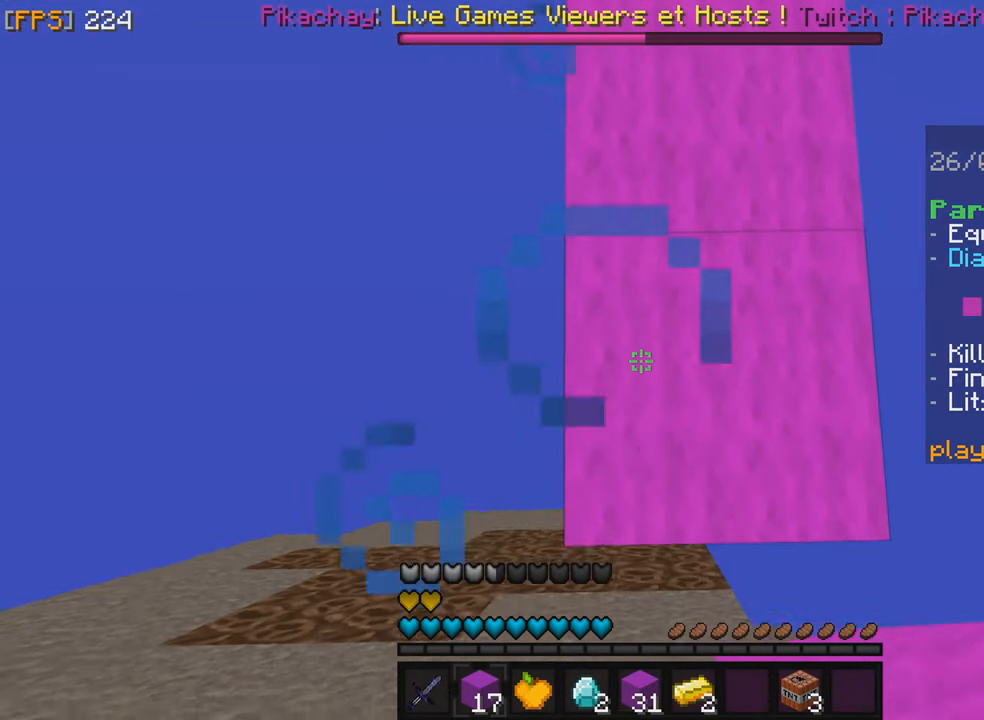
{"keys": ["s"], "mouse": [], "events": []}
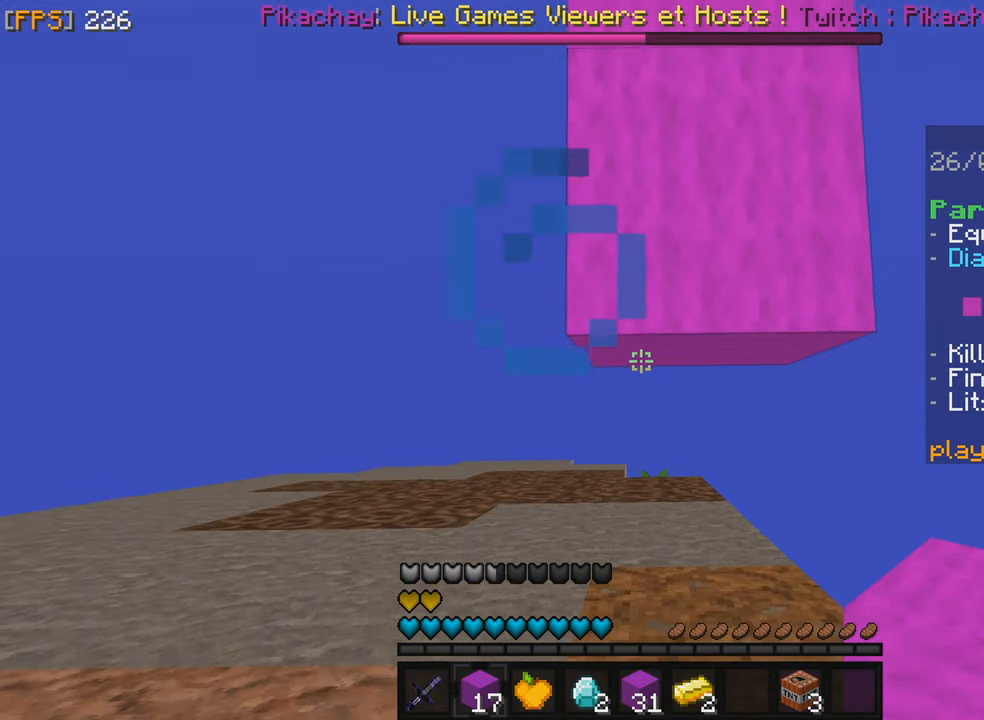
{"keys": [], "mouse": [], "events": [[67, "mouse_right", "down"], [167, "mouse_right", "up"], [167, "s", "up"], [267, "mouse_left", "down"], [367, "mouse_left", "up"]]}
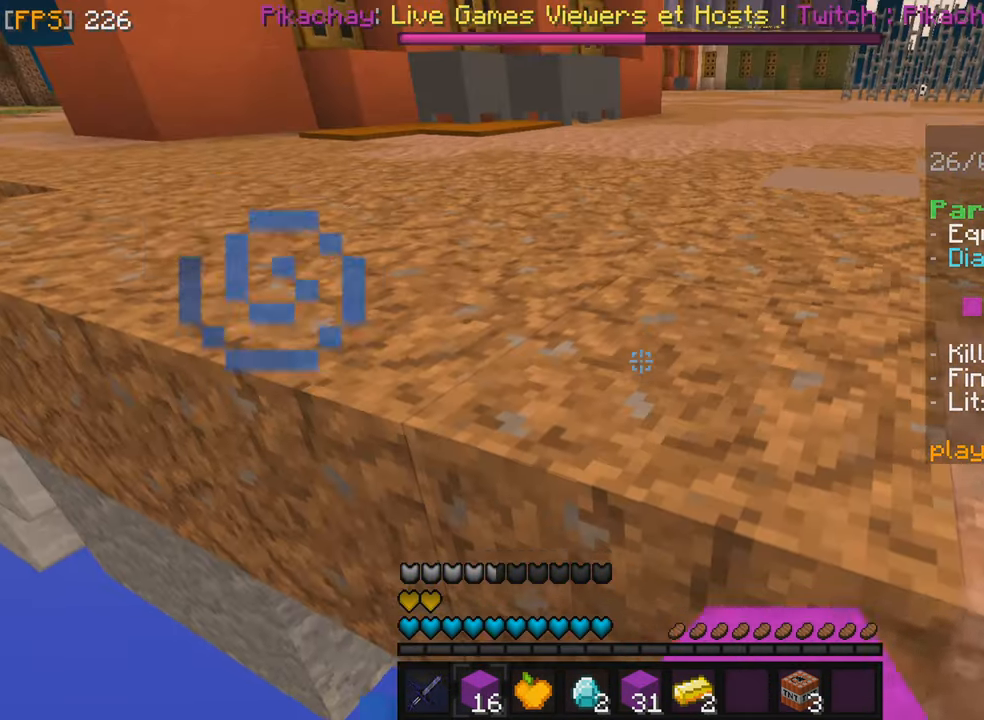
{"keys": ["z"], "mouse": ["left"], "events": [[67, "z", "down"], [83, "mouse_left", "down"], [217, "mouse_left", "up"], [300, "mouse_left", "down"], [433, "mouse_left", "up"], [500, "mouse_left", "down"]]}
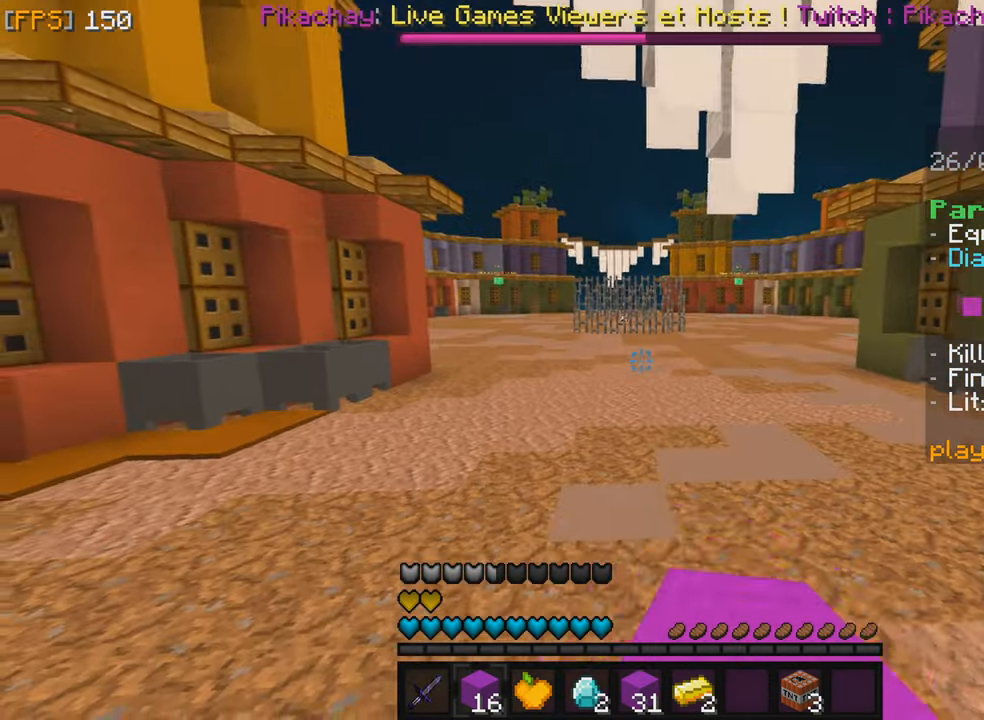
{"keys": ["z"], "mouse": ["left"], "events": [[117, "mouse_left", "up"], [283, "mouse_right", "down"], [383, "mouse_right", "up"], [433, "mouse_left", "down"]]}
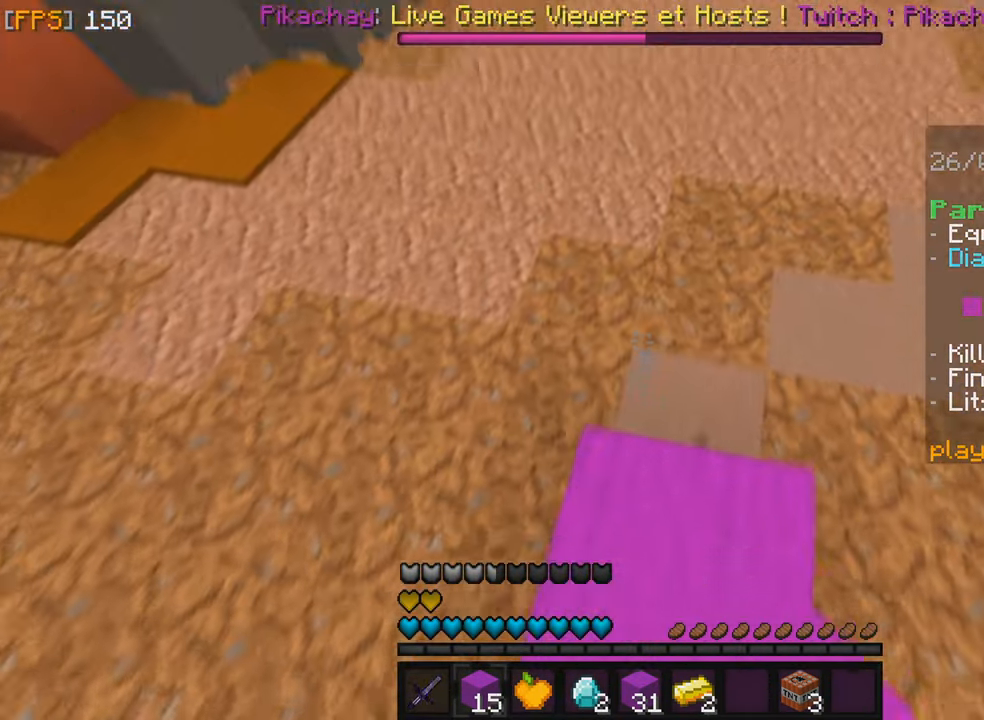
{"keys": ["z"], "mouse": ["left"], "events": [[50, "mouse_left", "up"], [183, "mouse_left", "down"], [233, "mouse_left", "up"], [400, "mouse_right", "down"], [483, "mouse_right", "up"], [500, "mouse_left", "down"]]}
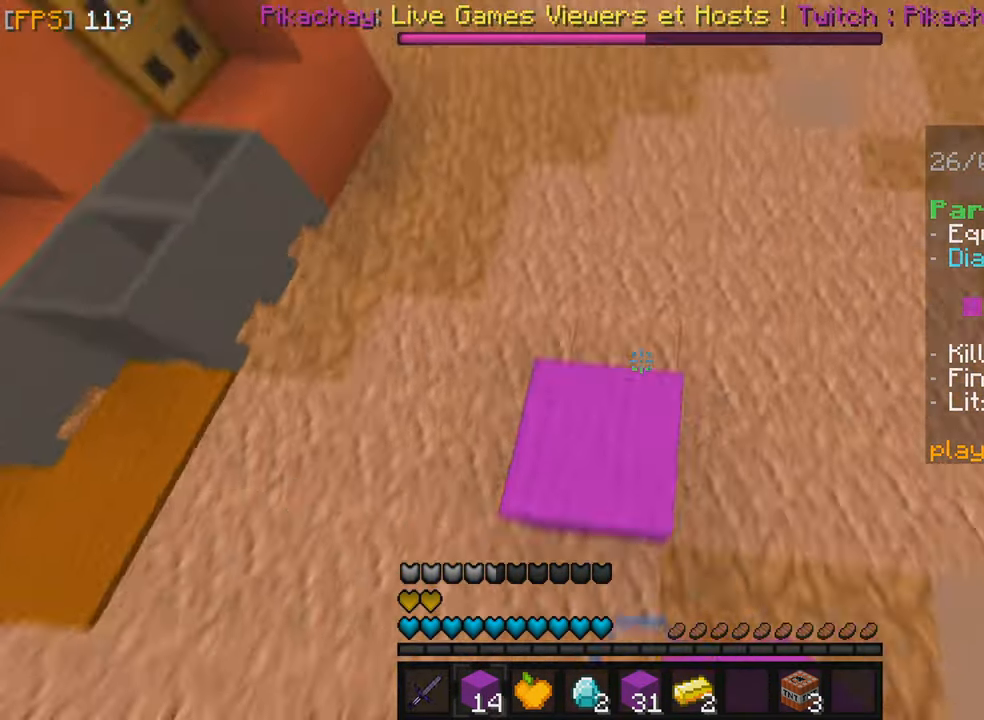
{"keys": [], "mouse": []}
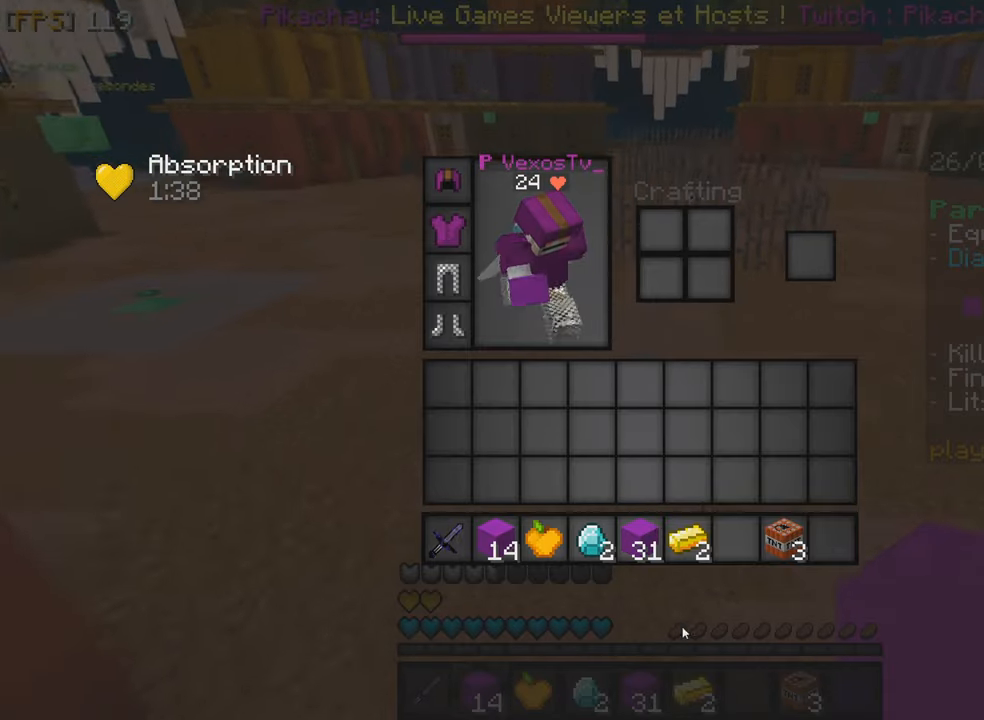
{"keys": [], "mouse": [], "events": [[334, "mouse_left", "down"], [384, "mouse_left", "up"]]}
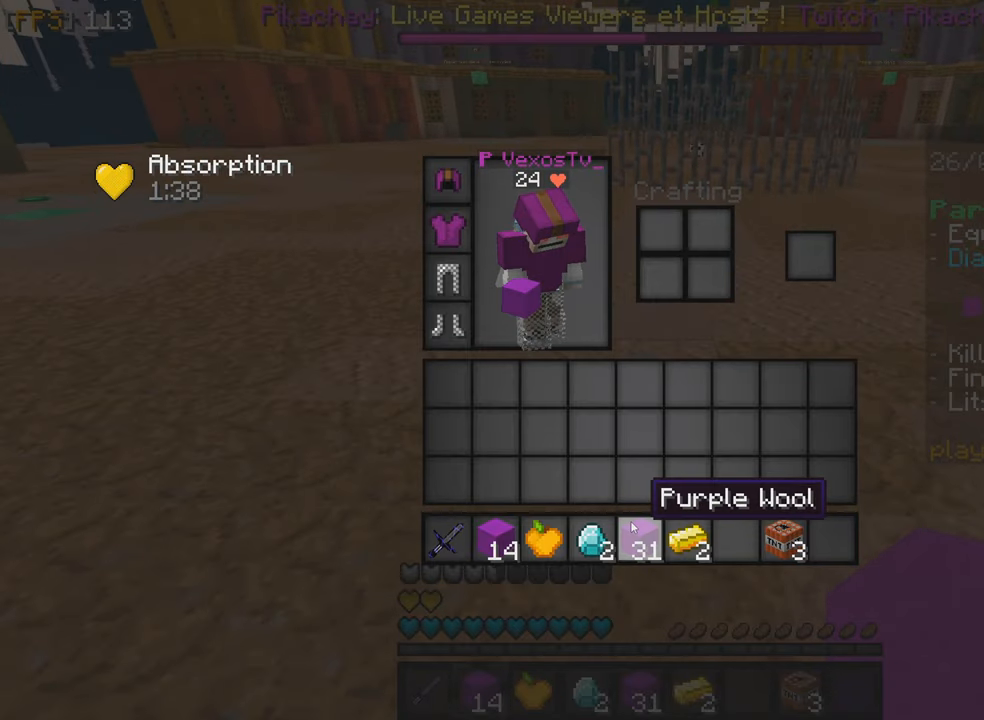
{"keys": [], "mouse": [], "events": [[67, "mouse_left", "down"], [134, "mouse_left", "up"]]}
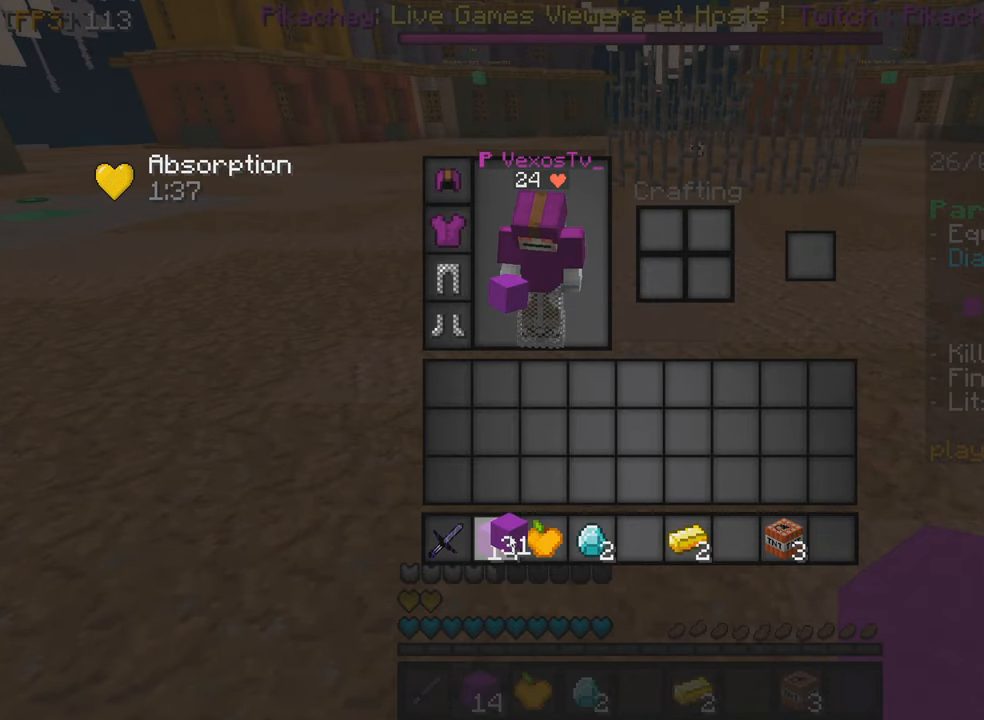
{"keys": ["z"], "mouse": [], "events": [[67, "mouse_left", "down"], [134, "mouse_left", "up"], [434, "z", "down"]]}
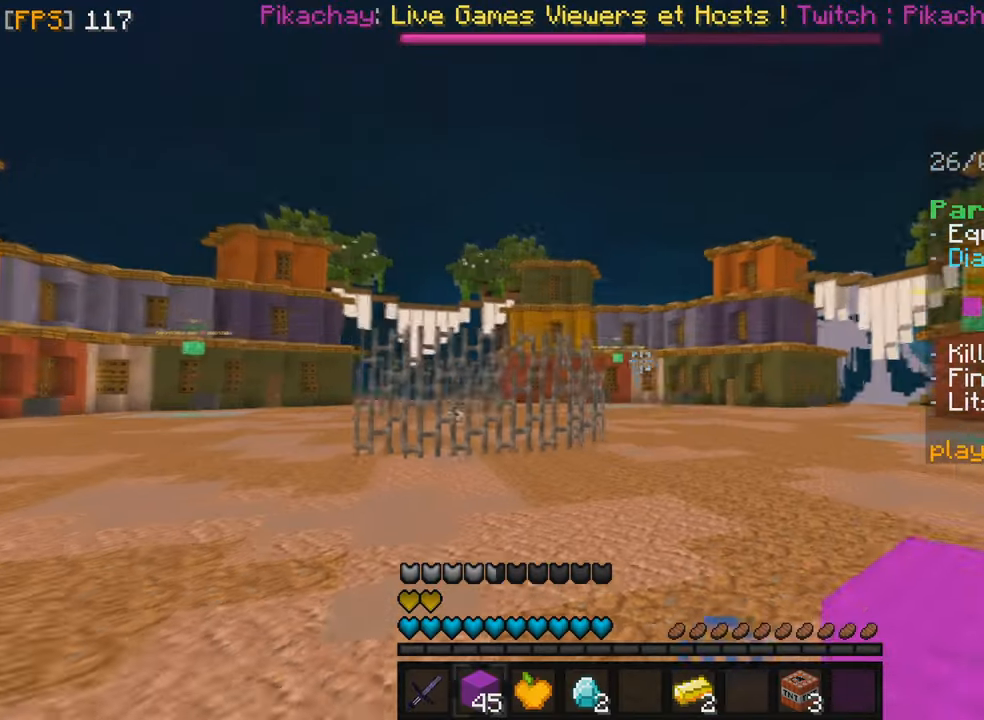
{"keys": ["q", "z"], "mouse": [], "events": [[134, "q", "down"]]}
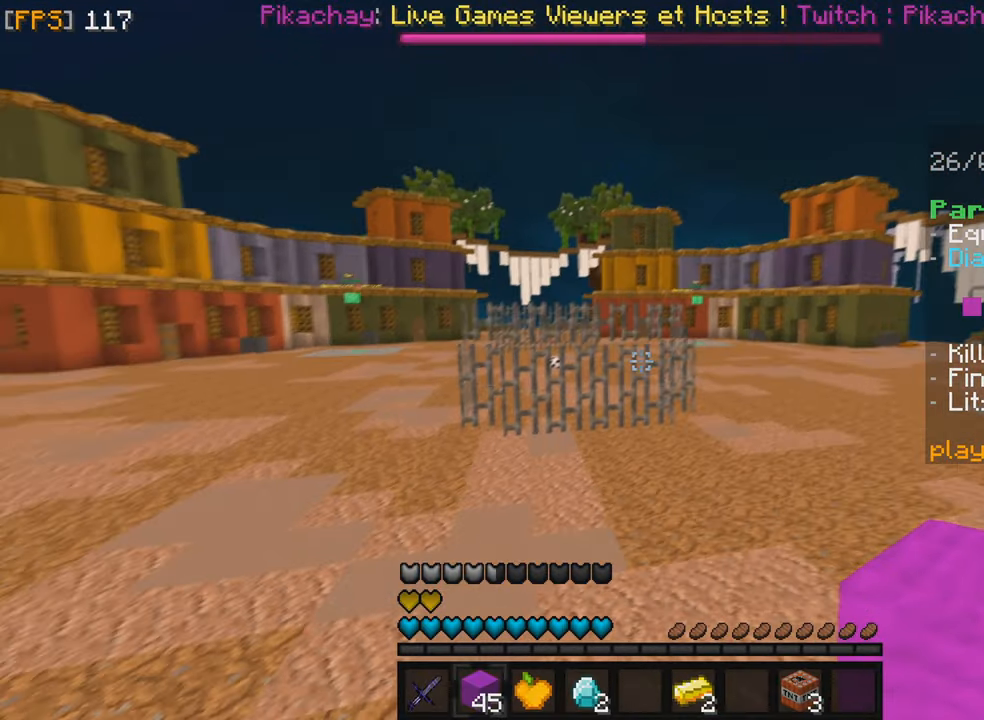
{"keys": ["z"], "mouse": ["left"], "events": [[267, "mouse_left", "down"], [450, "q", "up"]]}
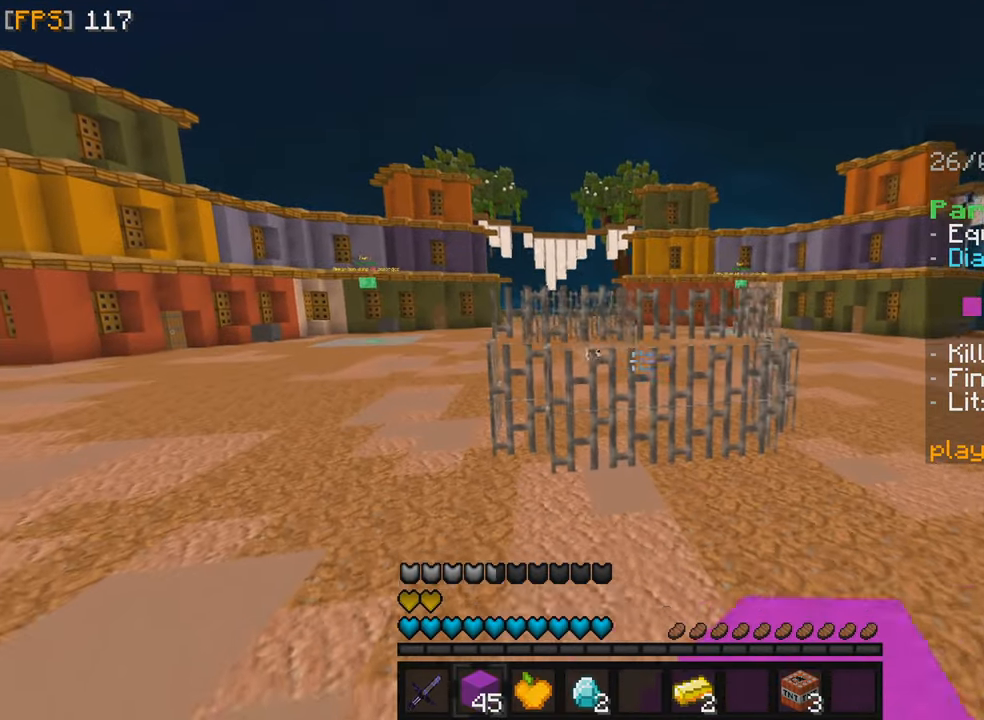
{"keys": ["z"], "mouse": [], "events": [[67, "mouse_left", "up"], [334, "q", "down"], [500, "q", "up"]]}
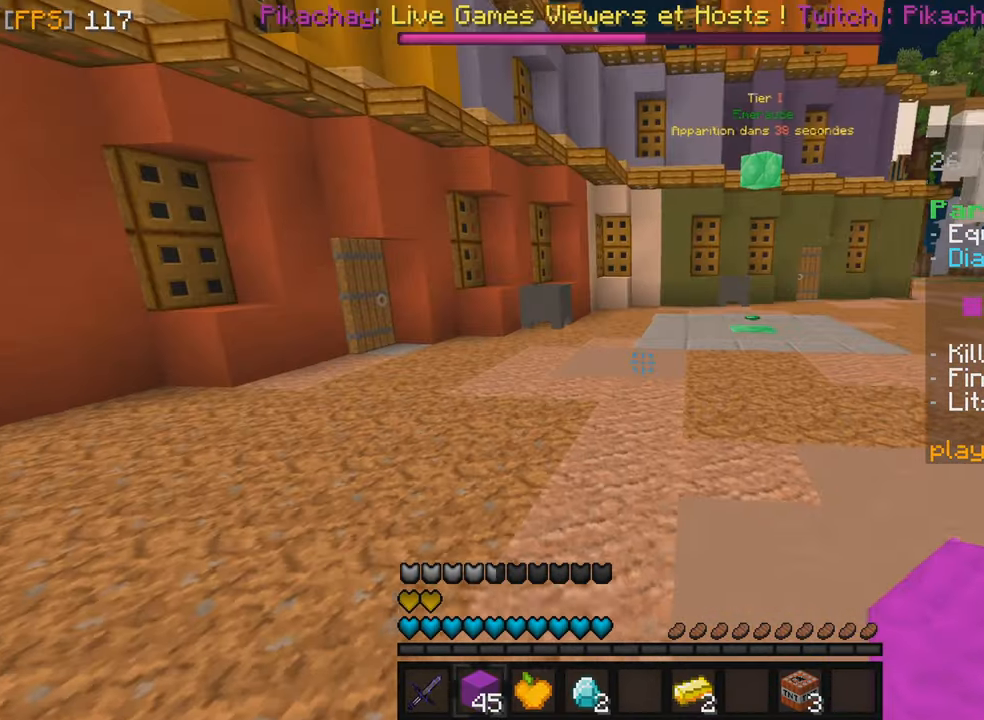
{"keys": ["z"], "mouse": [], "events": []}
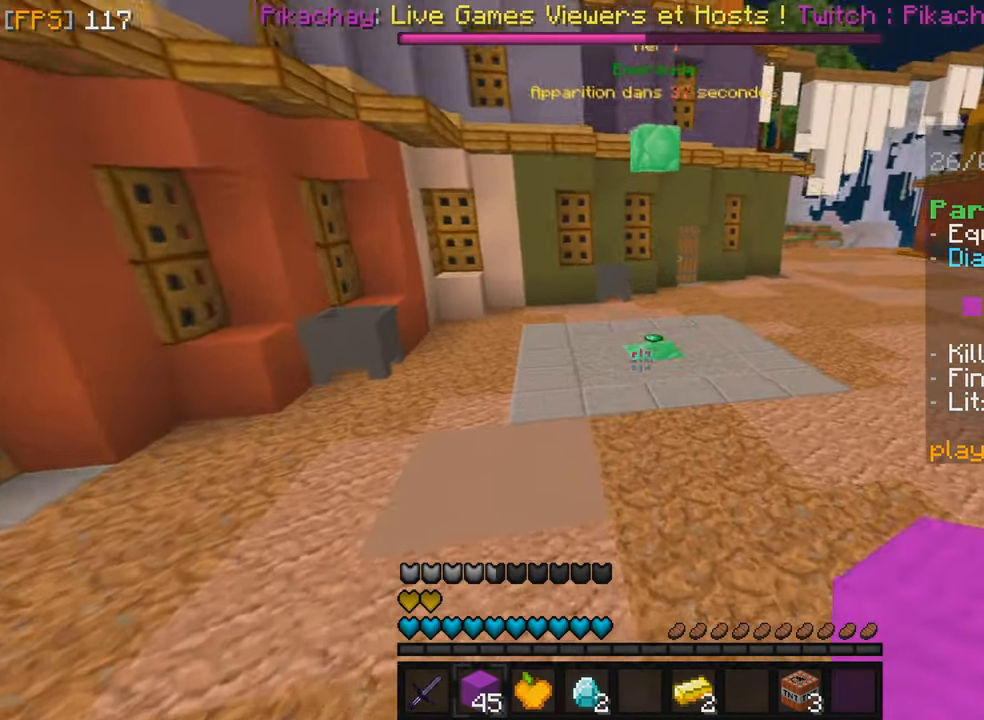
{"keys": ["q", "z"], "mouse": [], "events": [[300, "q", "down"]]}
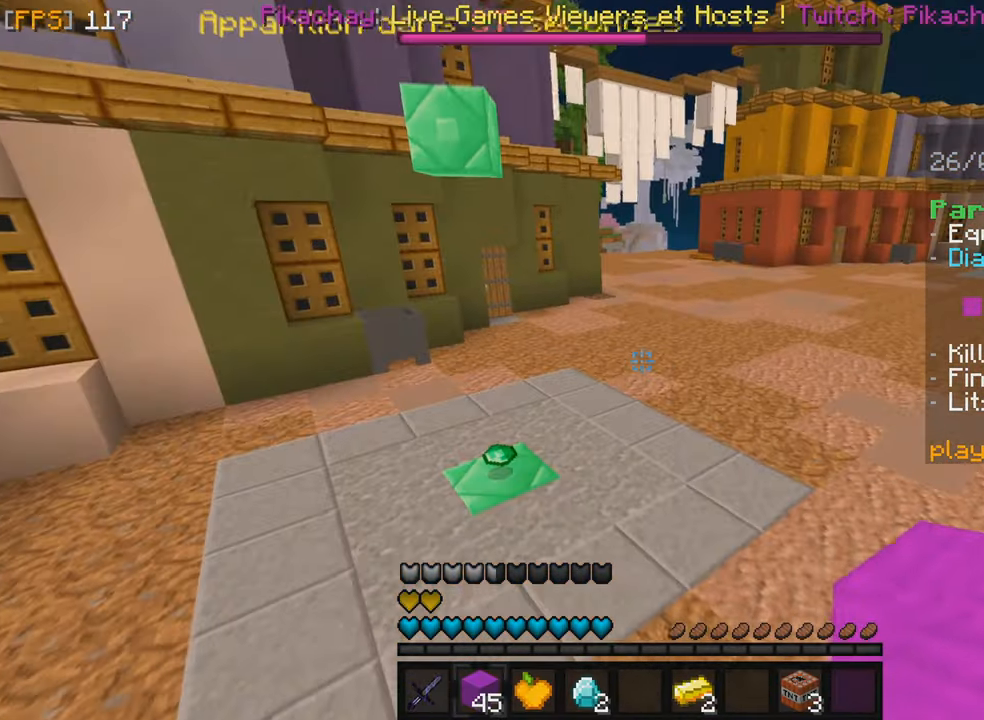
{"keys": ["q", "z"], "mouse": [], "events": []}
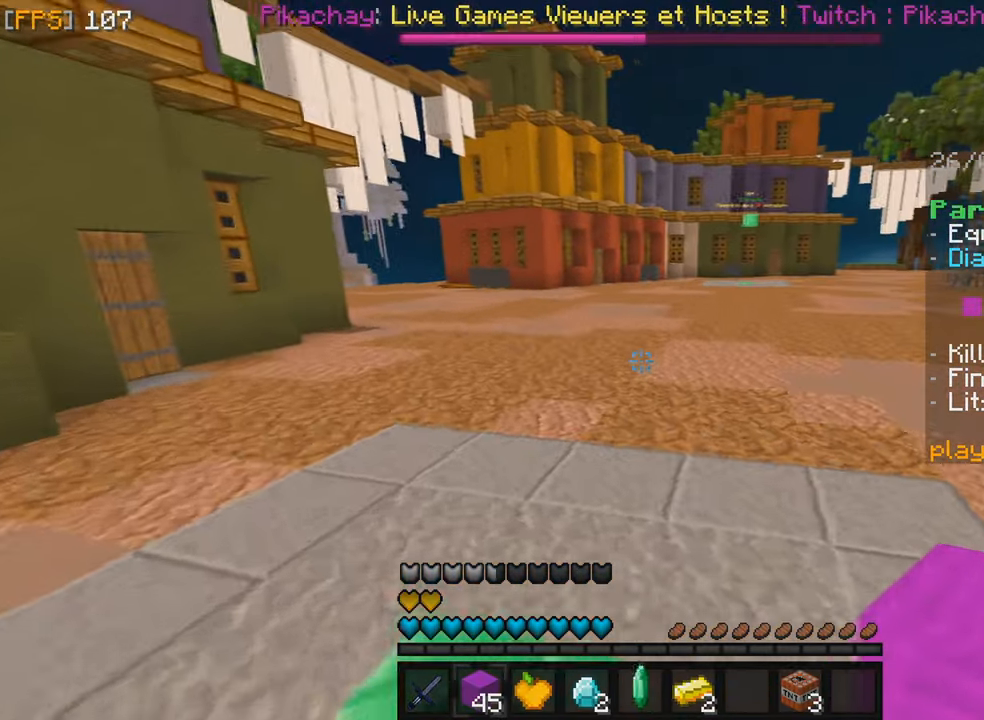
{"keys": ["z"], "mouse": [], "events": [[50, "q", "up"], [234, "mouse_left", "down"], [366, "mouse_left", "up"]]}
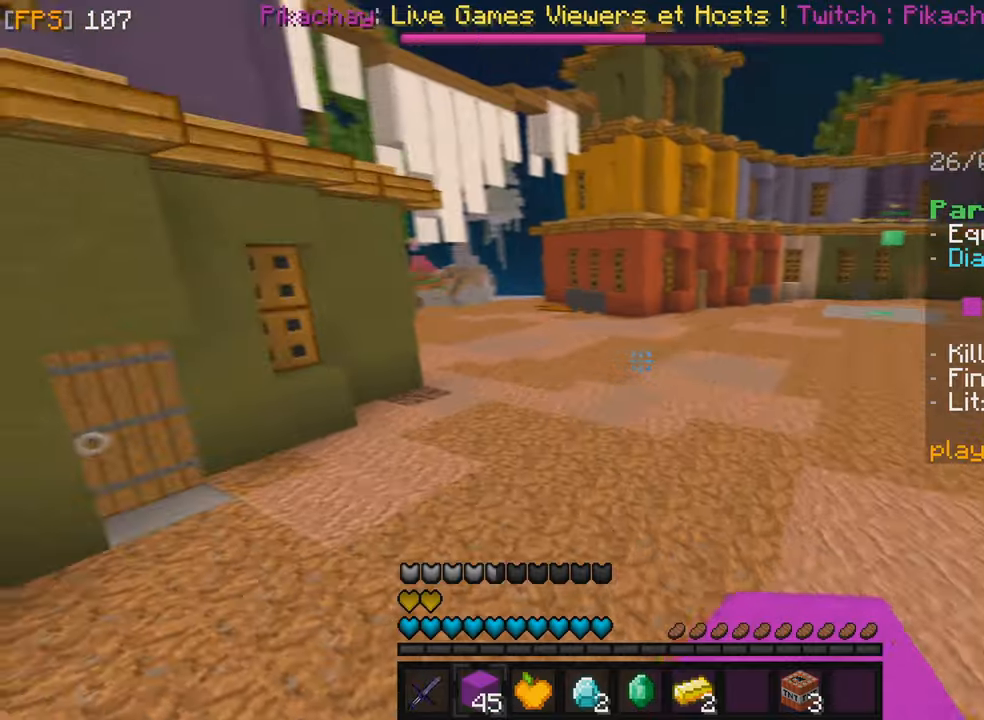
{"keys": ["f", "z"], "mouse": ["left"], "events": [[16, "f", "down"], [250, "mouse_left", "down"], [350, "mouse_left", "up"], [433, "mouse_left", "down"]]}
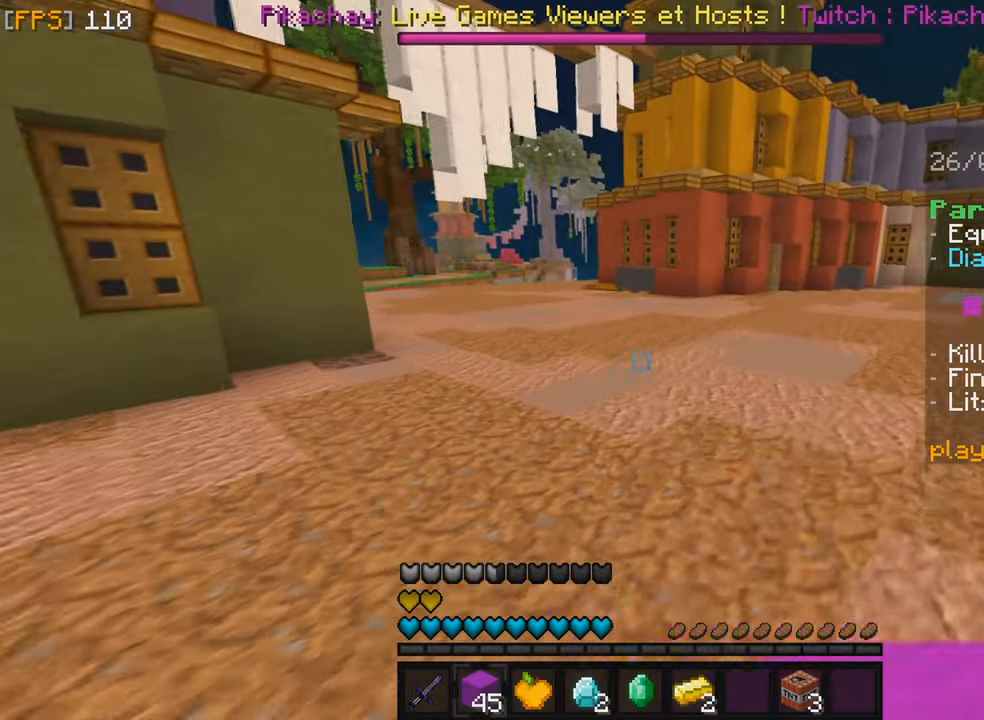
{"keys": ["z"], "mouse": [], "events": [[66, "mouse_left", "up"], [183, "mouse_left", "down"], [233, "mouse_left", "up"], [283, "f", "up"], [383, "mouse_left", "down"], [450, "mouse_left", "up"]]}
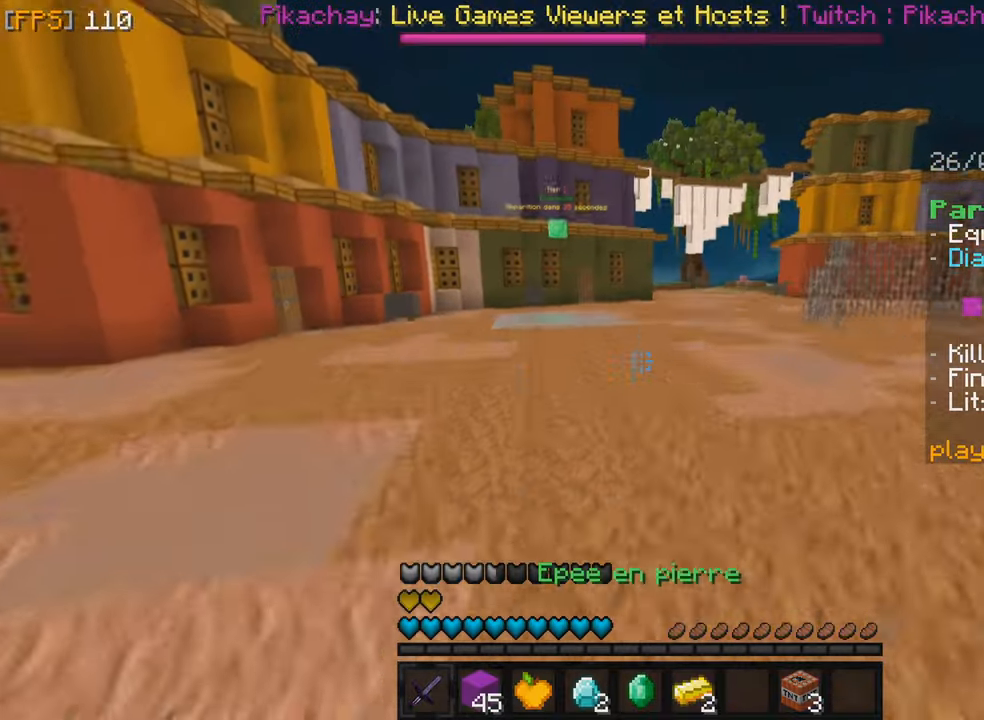
{"keys": ["q", "z"], "mouse": [], "events": [[200, "q", "down"]]}
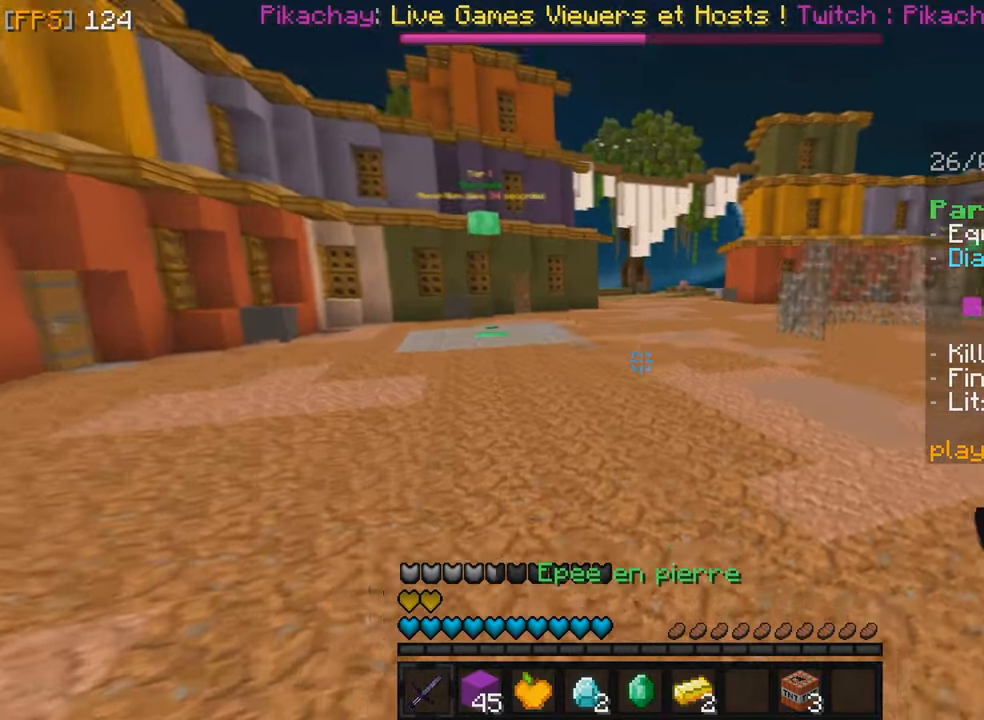
{"keys": ["q", "z"], "mouse": [], "events": []}
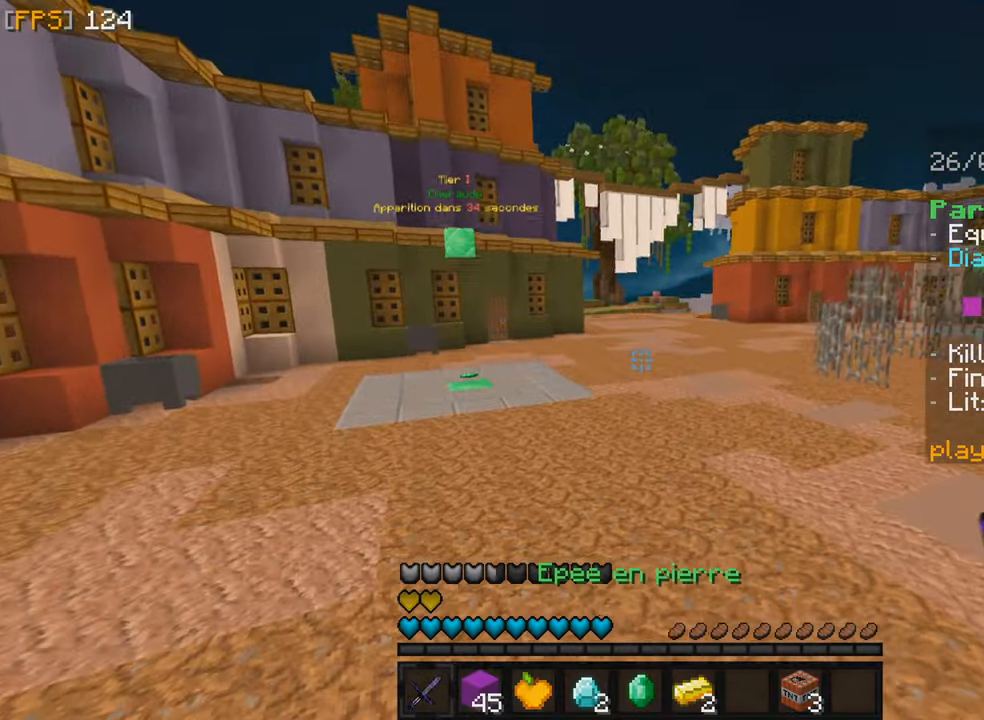
{"keys": ["q", "z"], "mouse": [], "events": [[283, "mouse_left", "down"], [433, "mouse_left", "up"]]}
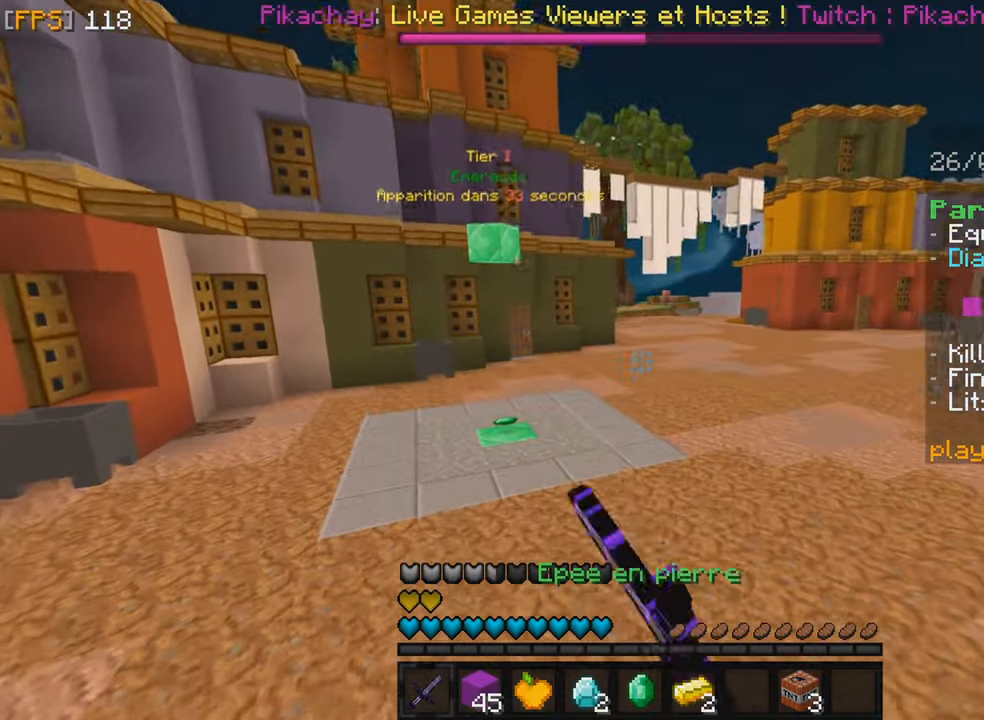
{"keys": ["q", "z"], "mouse": [], "events": [[83, "mouse_left", "down"], [233, "mouse_left", "up"], [316, "mouse_left", "down"], [466, "mouse_left", "up"]]}